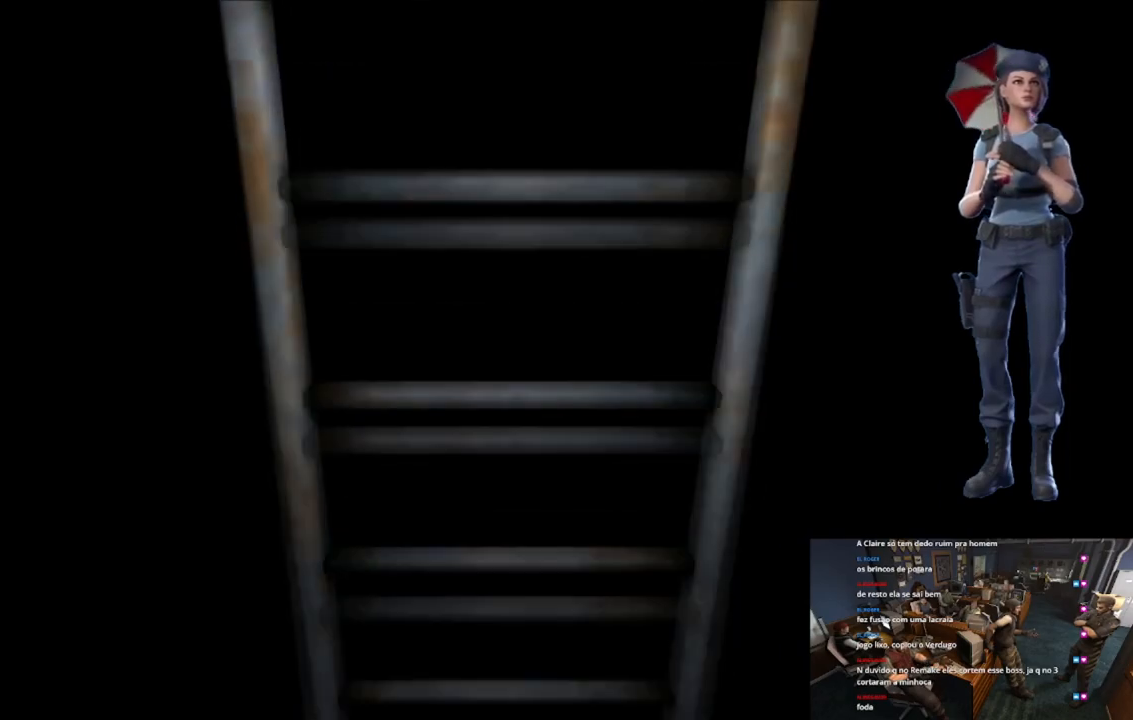
Gameplay with a controller (Xbox layout); each line is a JSON object with the inputs held at the frame after it. "events" lists button and stick changes between this image and that frame as [ms after this image, input, new state], when the widget could be followed in between.
{"buttons": [], "left_stick": "center", "right_stick": "center", "events": [[34, "L1", "down"], [134, "L1", "up"], [184, "L1", "down"], [284, "L1", "up"], [367, "L1", "down"], [467, "L1", "up"]]}
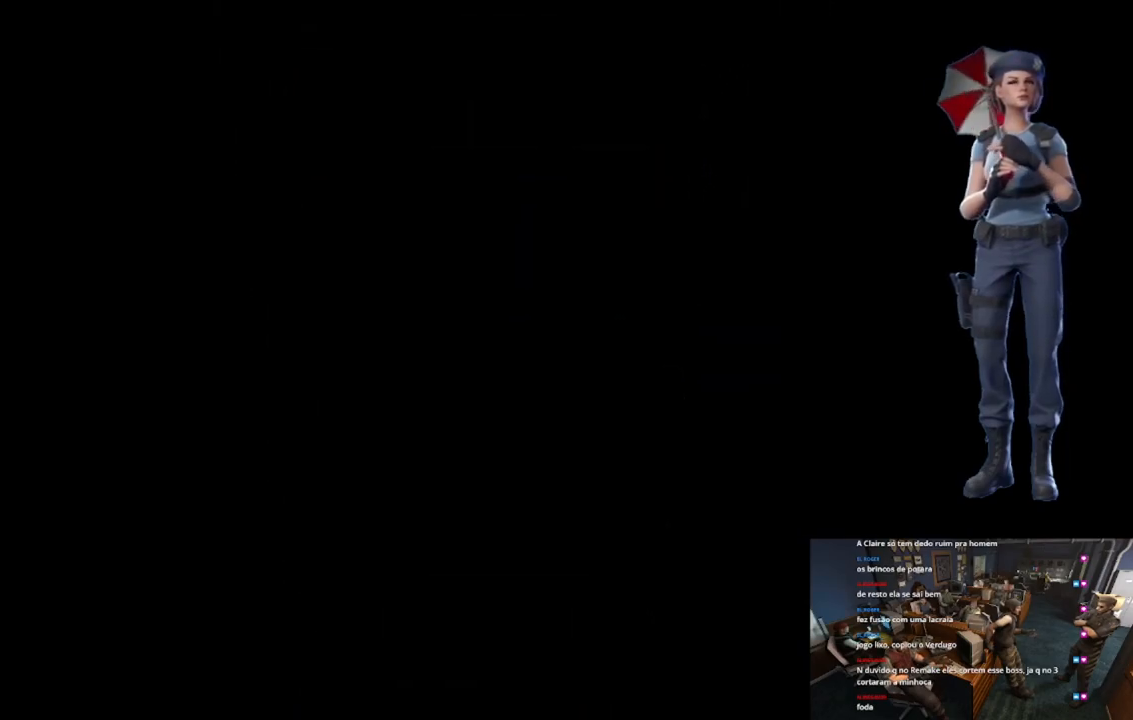
{"buttons": [], "left_stick": "center", "right_stick": "center", "events": [[83, "L1", "down"], [166, "L1", "up"]]}
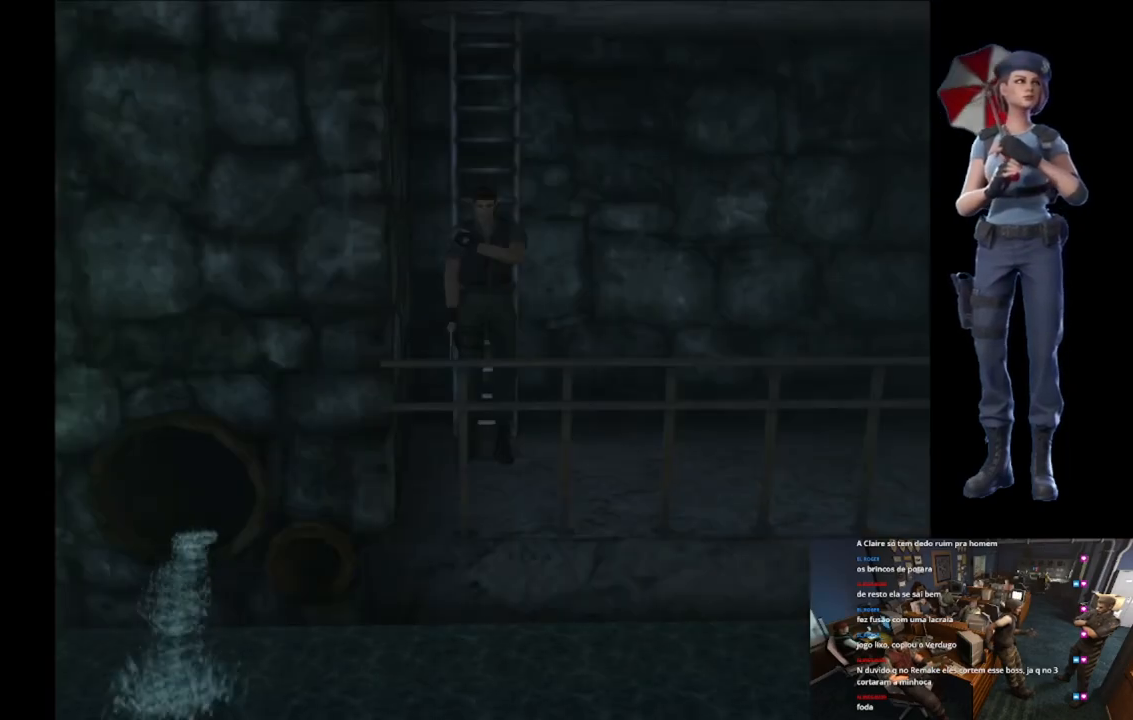
{"buttons": ["X"], "left_stick": "up-left", "right_stick": "center", "events": [[117, "left_stick", "left"], [184, "X", "down"], [250, "left_stick", "up-left"]]}
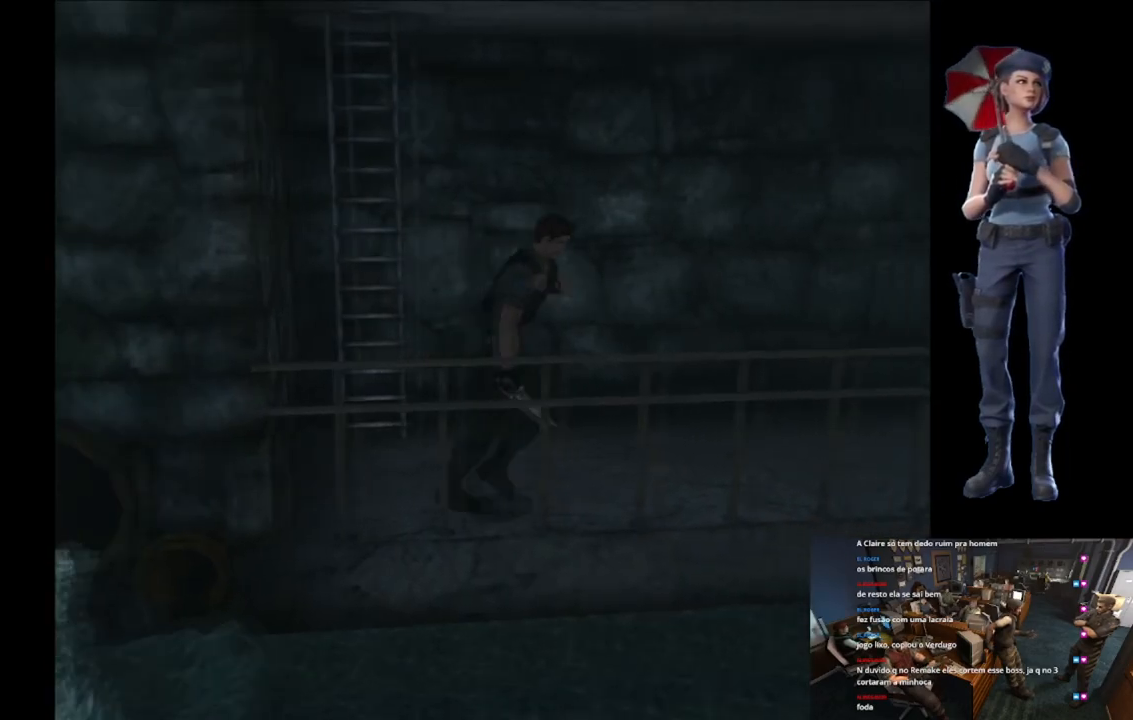
{"buttons": ["X"], "left_stick": "up", "right_stick": "center", "events": [[317, "left_stick", "up"]]}
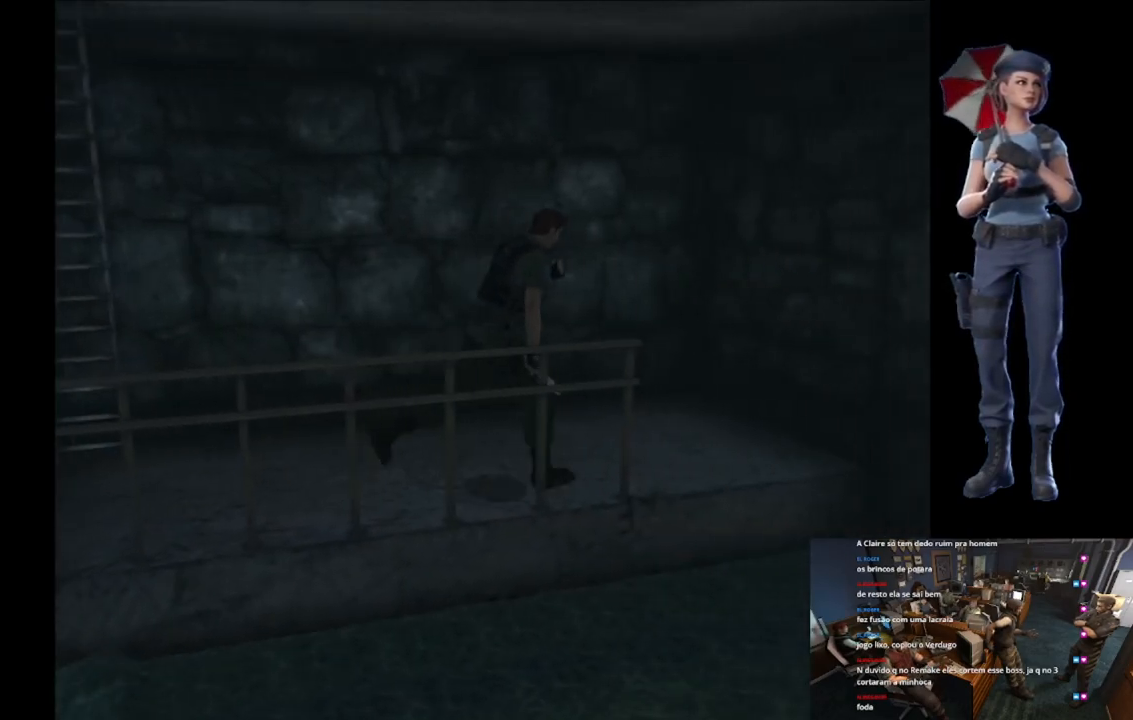
{"buttons": ["A", "X"], "left_stick": "up-right", "right_stick": "center", "events": [[84, "left_stick", "up-right"], [384, "A", "down"]]}
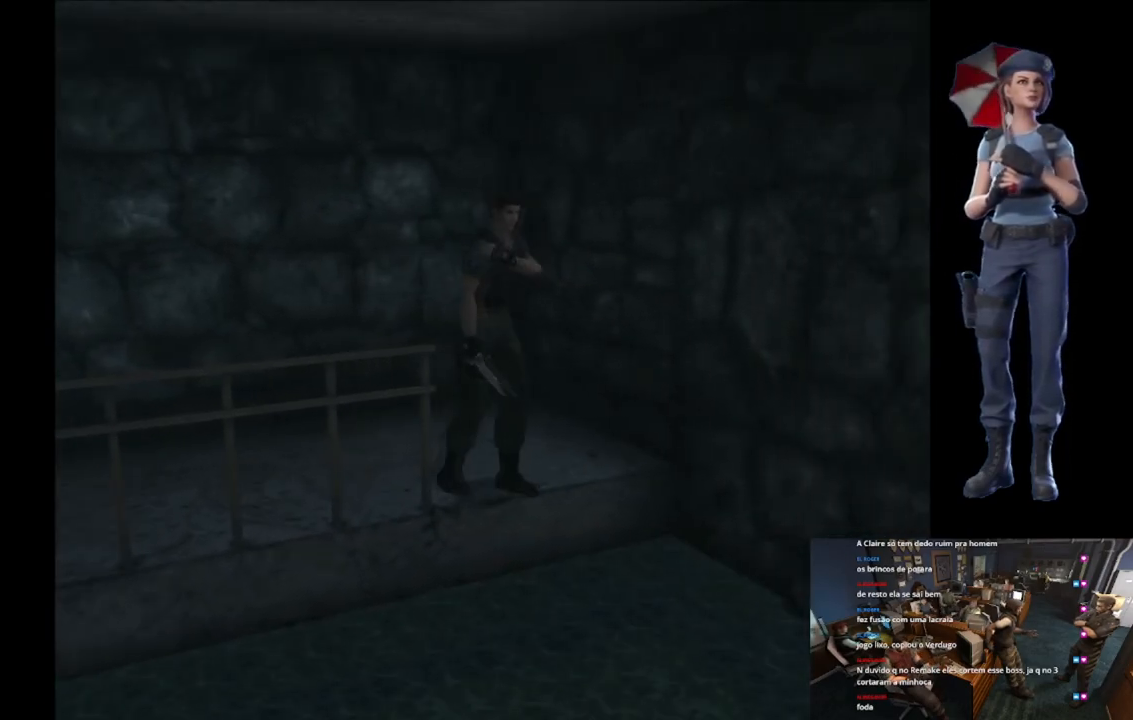
{"buttons": [], "left_stick": "center", "right_stick": "center", "events": [[33, "A", "up"], [33, "X", "up"], [83, "A", "down"], [200, "A", "up"], [200, "left_stick", "center"]]}
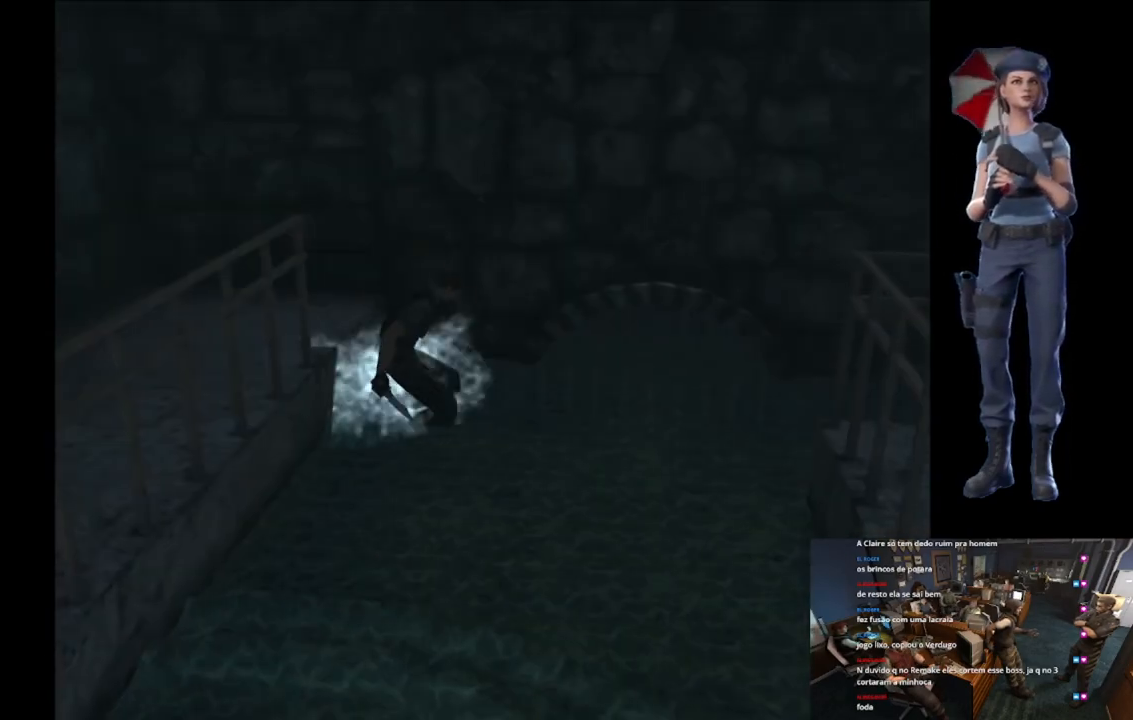
{"buttons": [], "left_stick": "right", "right_stick": "center", "events": [[434, "left_stick", "right"]]}
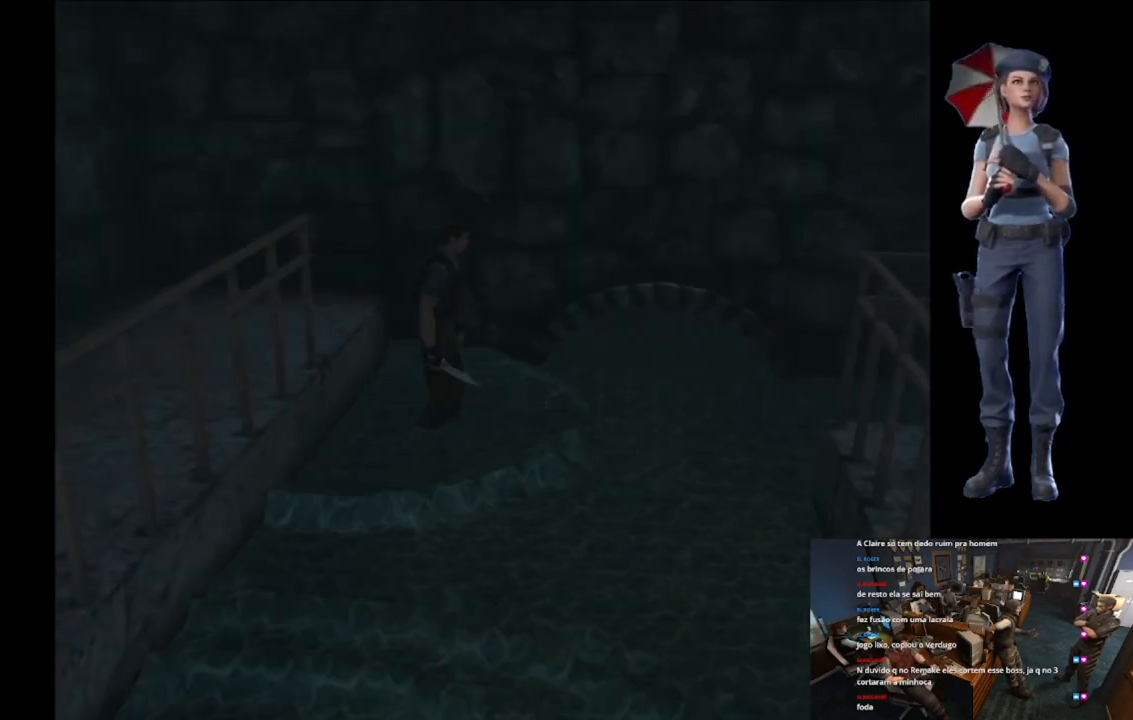
{"buttons": ["X"], "left_stick": "up-right", "right_stick": "center", "events": [[283, "left_stick", "up-right"], [400, "X", "down"]]}
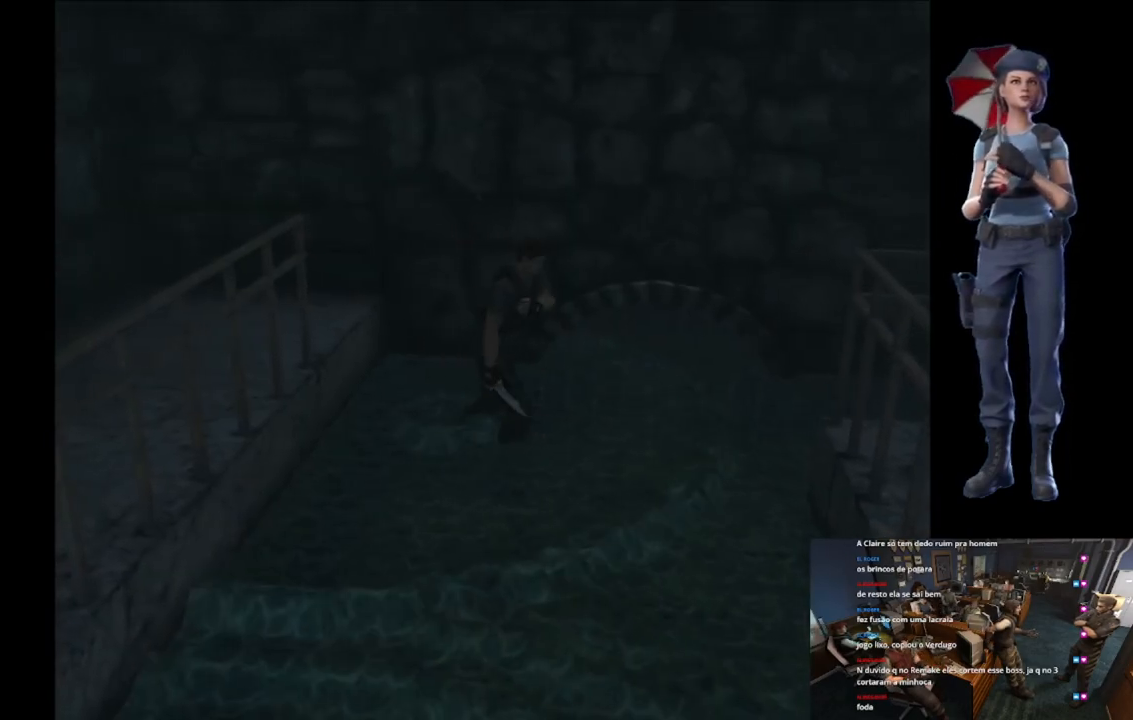
{"buttons": ["X"], "left_stick": "up", "right_stick": "center", "events": [[417, "left_stick", "up"]]}
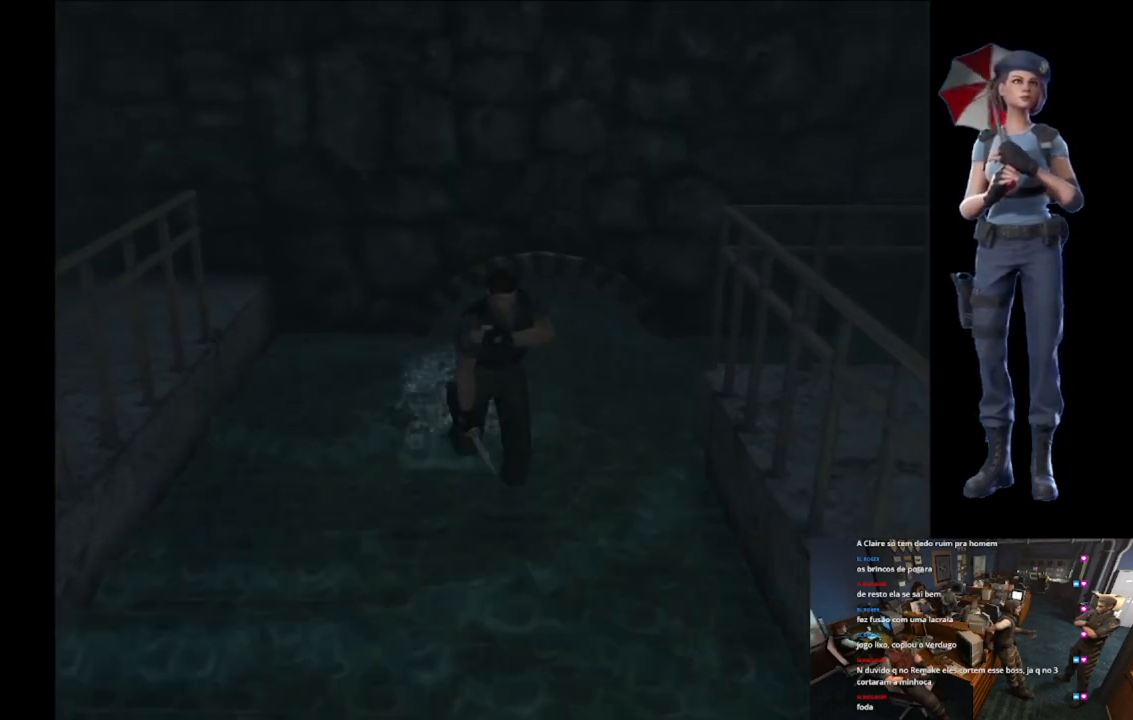
{"buttons": ["X"], "left_stick": "up", "right_stick": "center", "events": []}
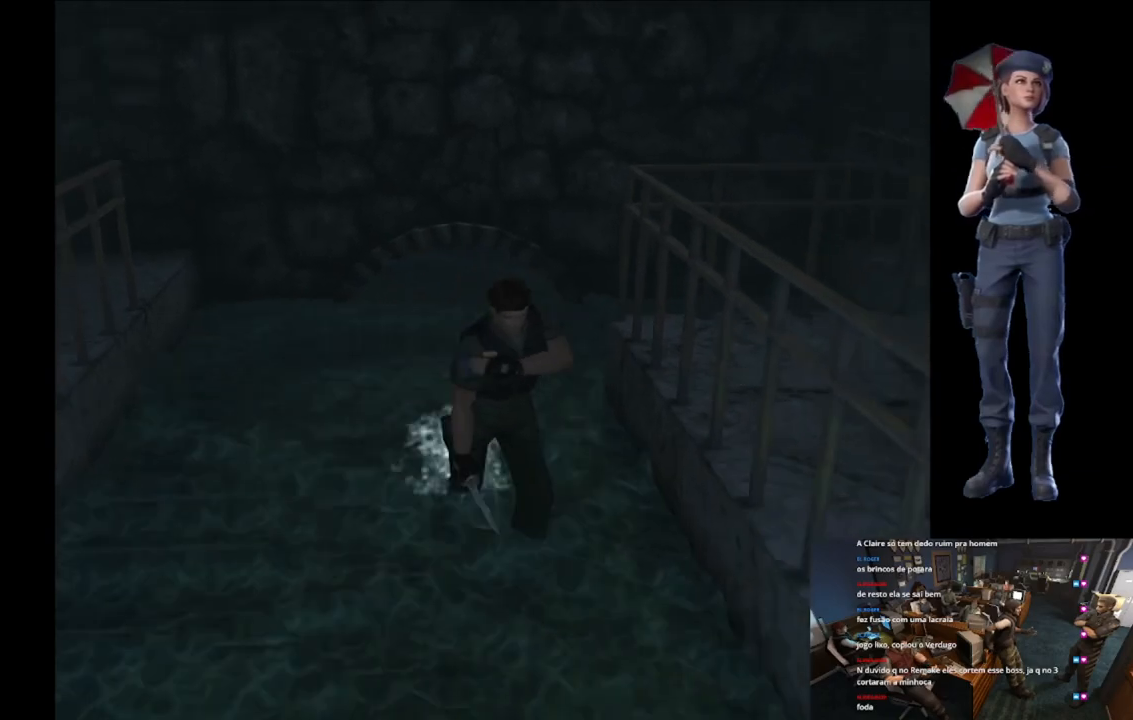
{"buttons": ["X"], "left_stick": "up", "right_stick": "center", "events": []}
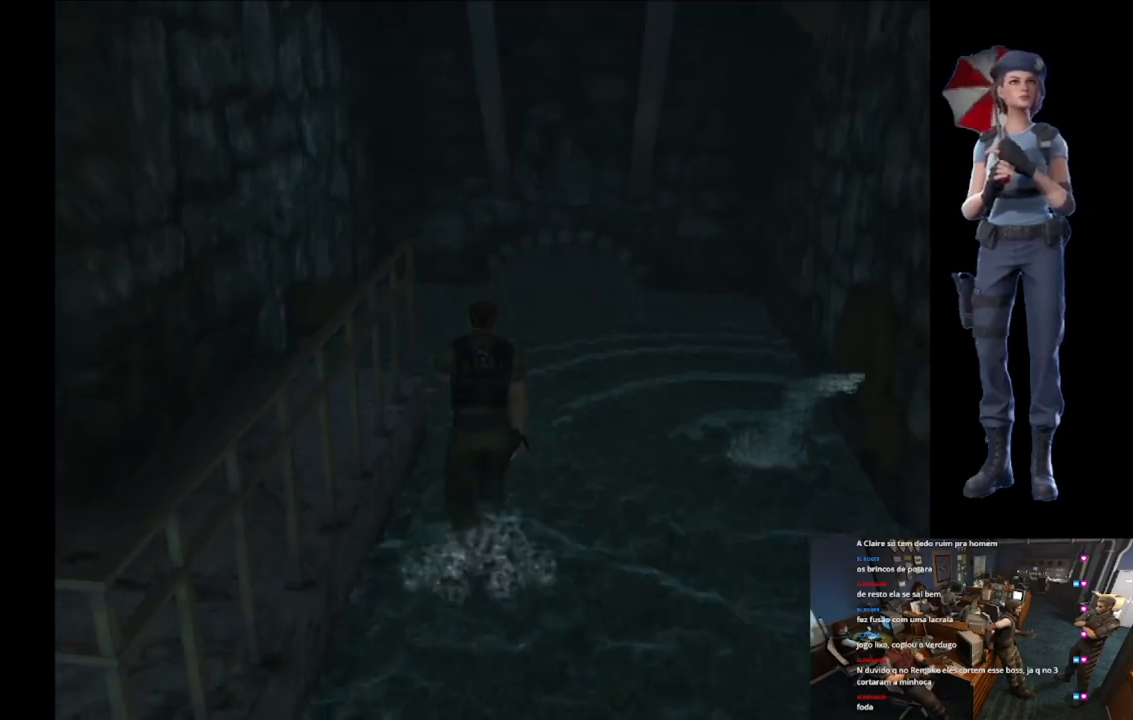
{"buttons": ["X"], "left_stick": "up-left", "right_stick": "center", "events": [[450, "left_stick", "up-left"]]}
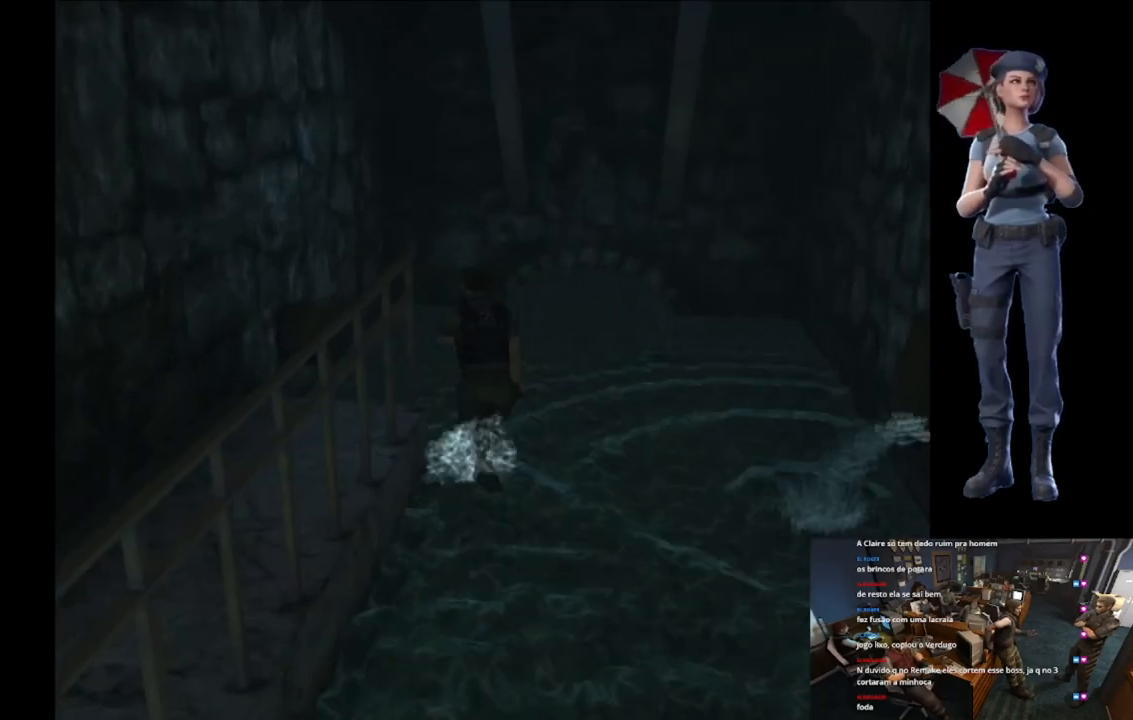
{"buttons": [], "left_stick": "left", "right_stick": "center", "events": [[417, "left_stick", "left"], [484, "X", "up"]]}
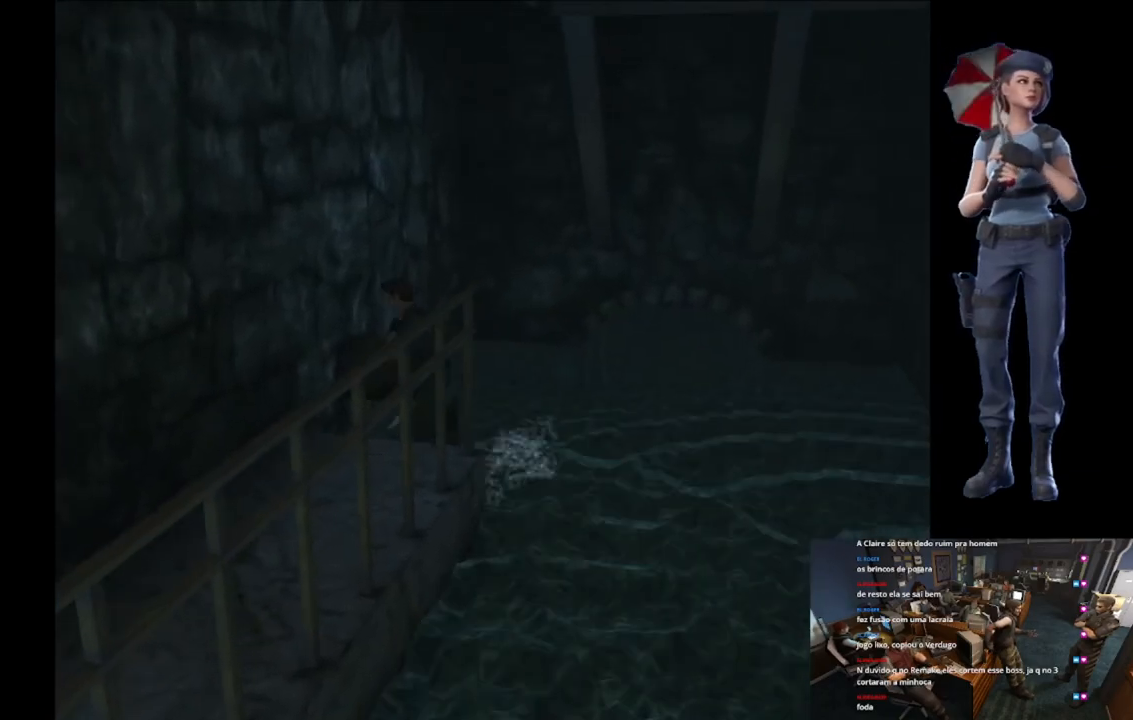
{"buttons": ["A", "X"], "left_stick": "up-left", "right_stick": "center", "events": [[333, "X", "down"], [350, "left_stick", "up-left"], [433, "A", "down"]]}
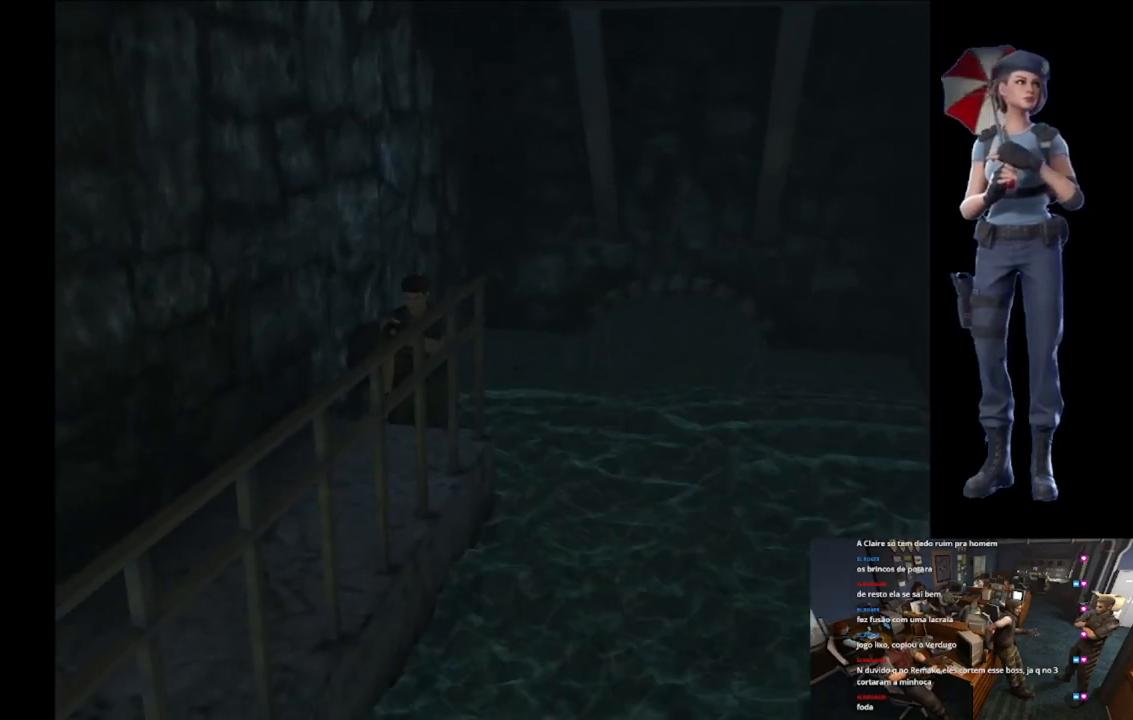
{"buttons": [], "left_stick": "center", "right_stick": "center", "events": [[67, "A", "up"], [117, "A", "down"], [167, "left_stick", "center"], [200, "X", "up"], [234, "A", "up"]]}
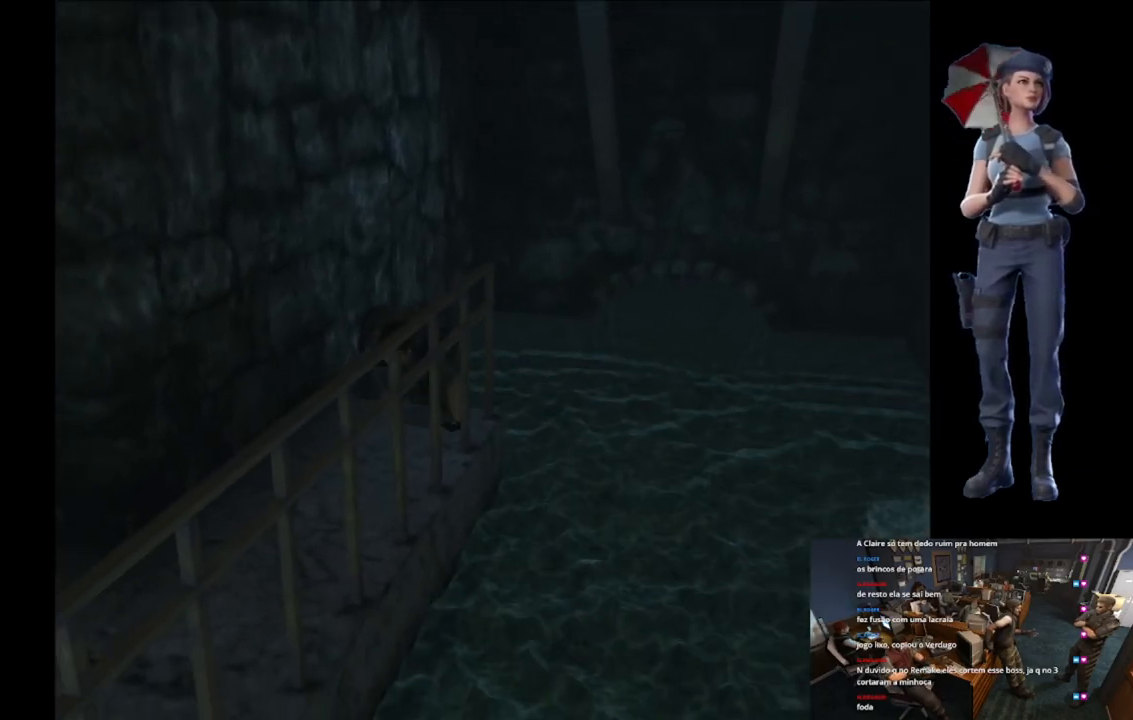
{"buttons": [], "left_stick": "center", "right_stick": "center", "events": []}
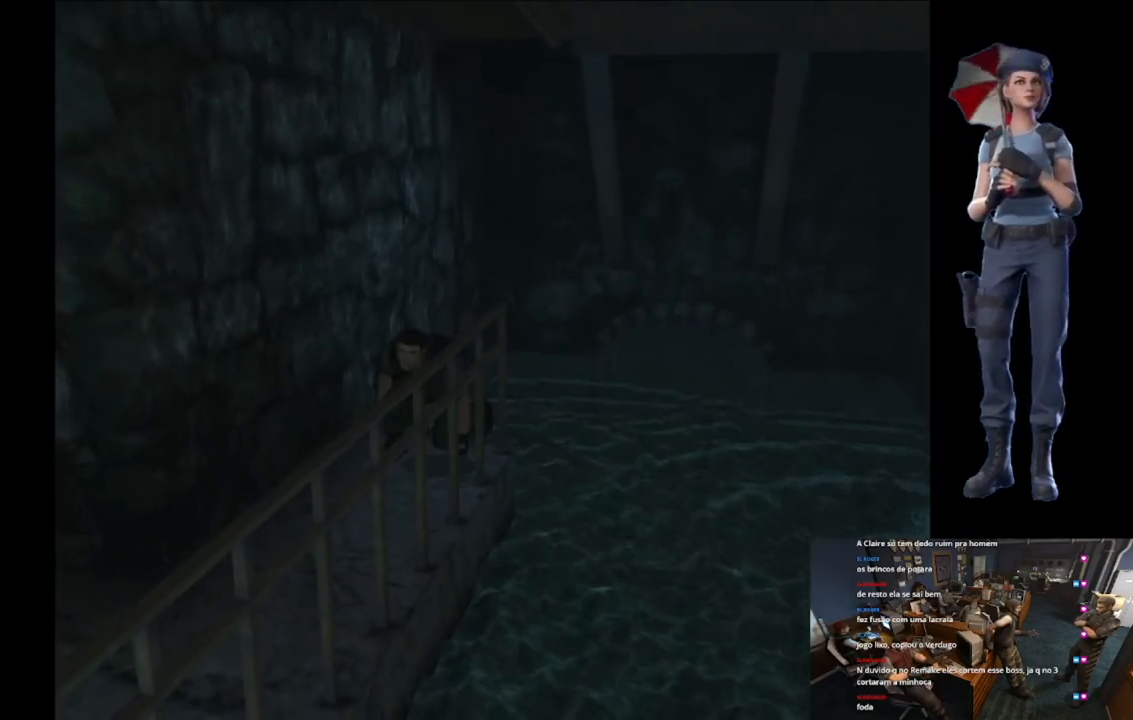
{"buttons": [], "left_stick": "up", "right_stick": "center", "events": [[200, "left_stick", "up"]]}
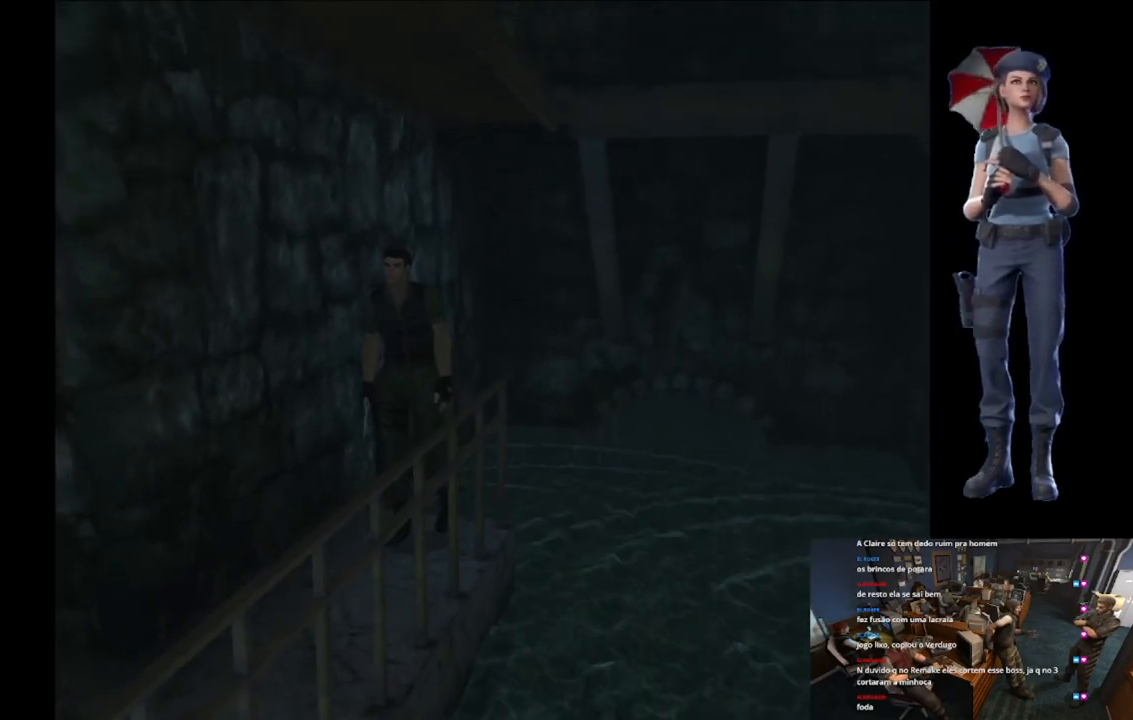
{"buttons": ["X"], "left_stick": "up-right", "right_stick": "center", "events": [[16, "X", "down"], [450, "left_stick", "up-right"]]}
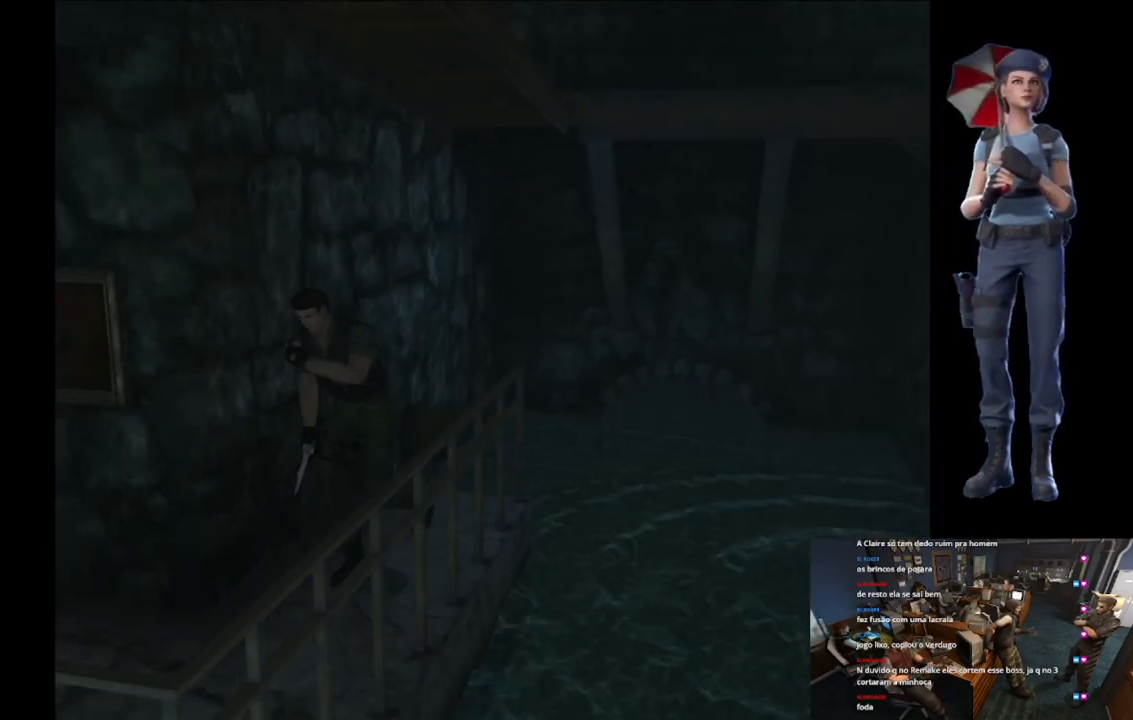
{"buttons": ["X"], "left_stick": "up-right", "right_stick": "center", "events": []}
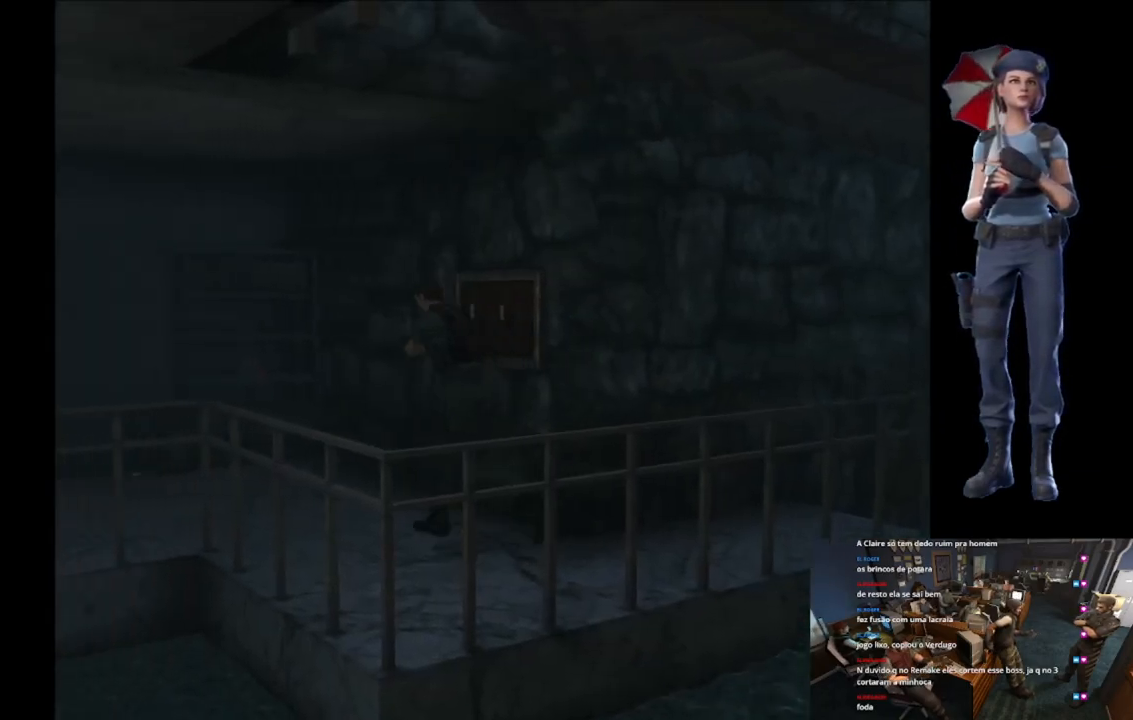
{"buttons": [], "left_stick": "right", "right_stick": "center", "events": [[116, "X", "up"], [116, "left_stick", "right"]]}
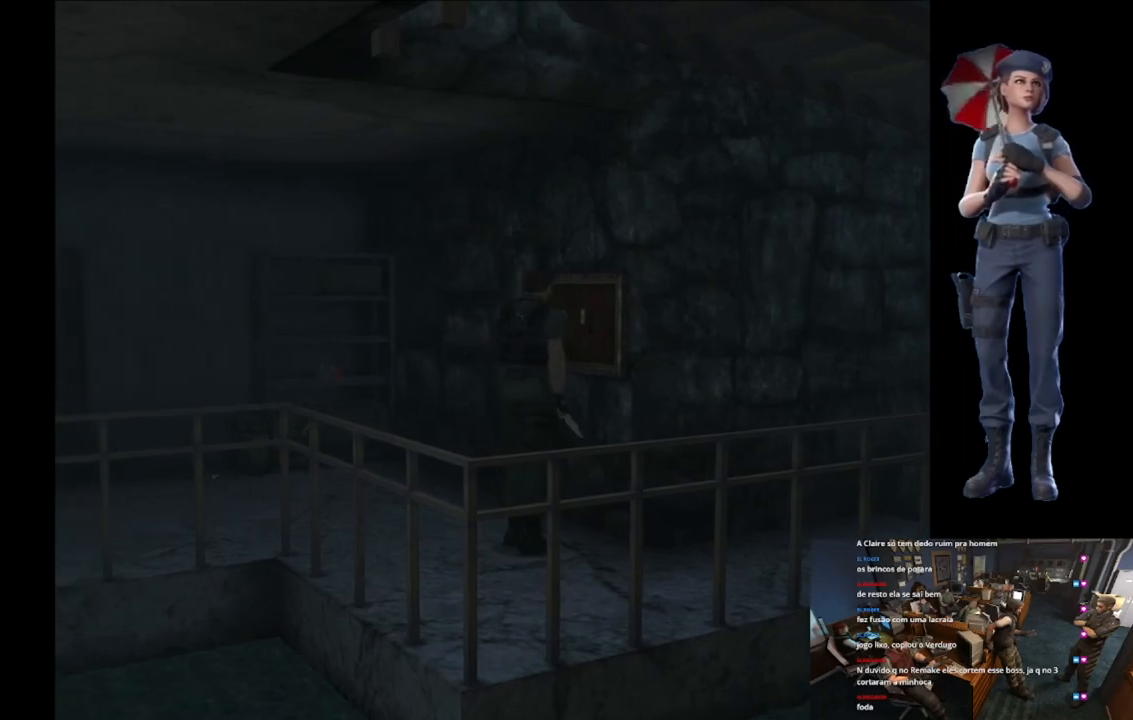
{"buttons": [], "left_stick": "up-left", "right_stick": "center", "events": [[100, "X", "down"], [150, "left_stick", "up"], [417, "left_stick", "up-left"], [451, "X", "up"]]}
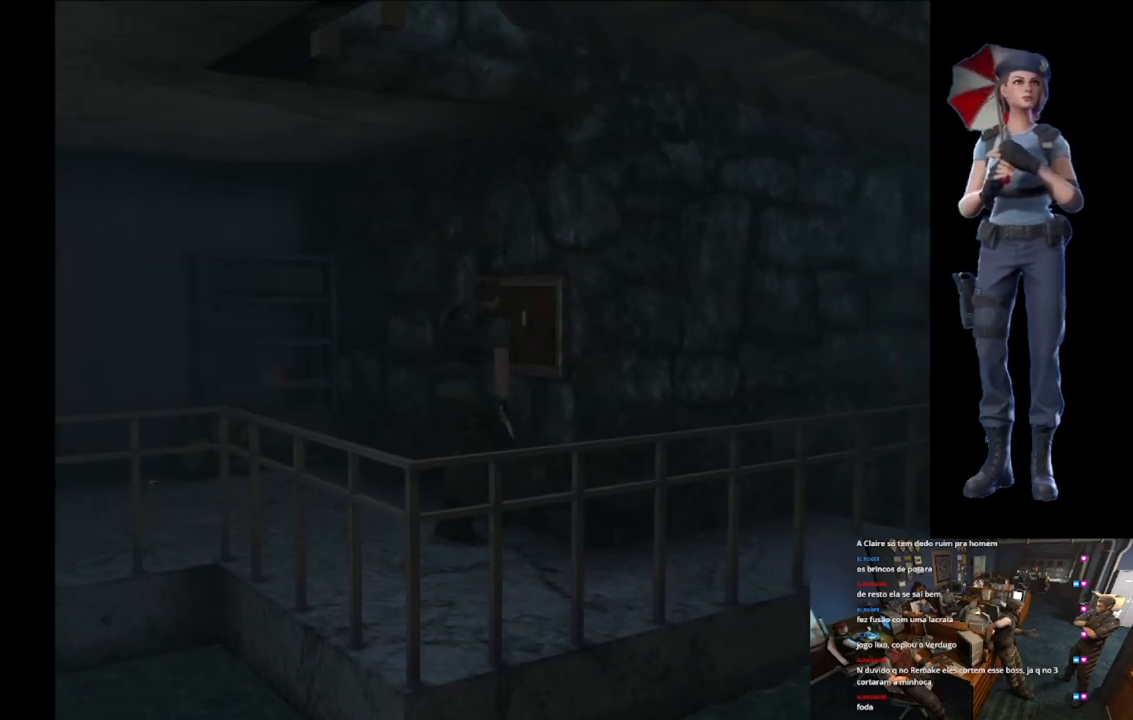
{"buttons": [], "left_stick": "center", "right_stick": "center", "events": [[100, "left_stick", "up-right"], [116, "Y", "down"], [150, "left_stick", "center"], [433, "Y", "up"]]}
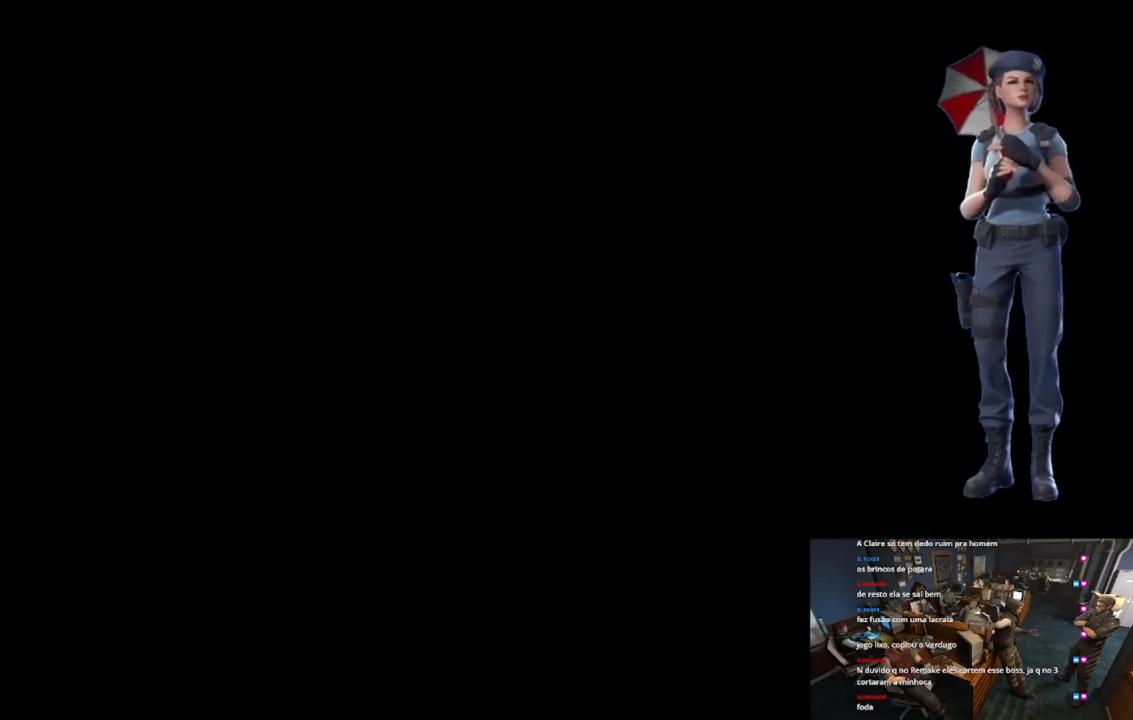
{"buttons": [], "left_stick": "center", "right_stick": "center", "events": []}
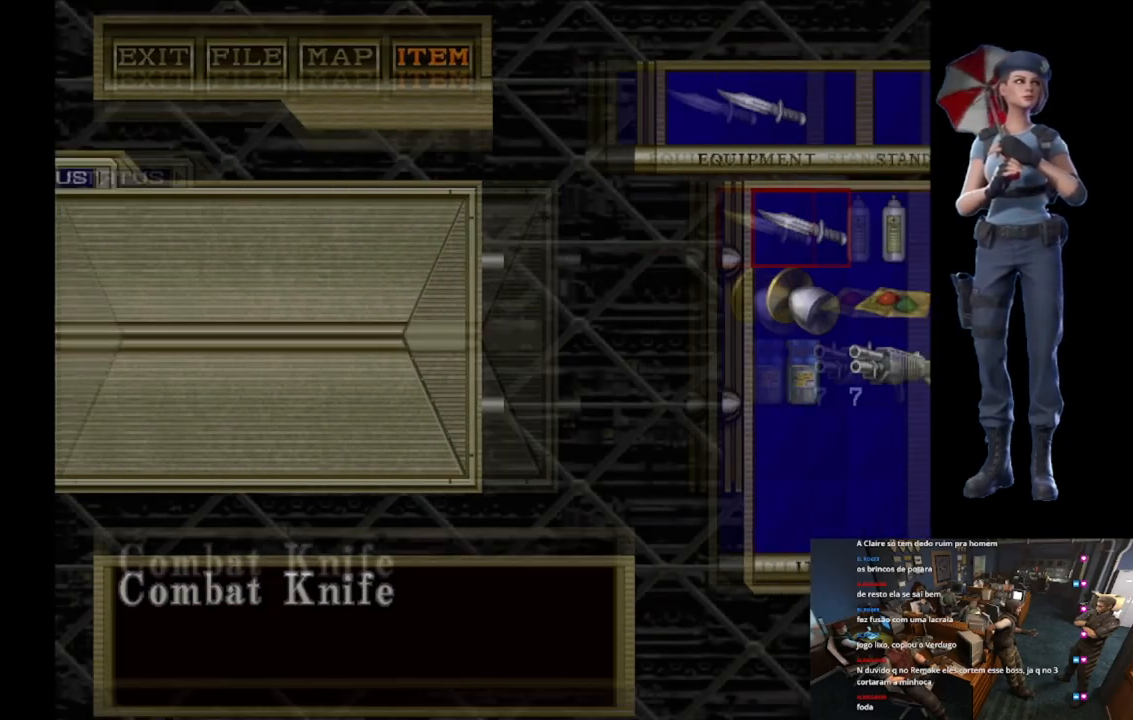
{"buttons": ["DPAD_DOWN"], "left_stick": "center", "right_stick": "center", "events": [[166, "DPAD_DOWN", "down"], [250, "DPAD_DOWN", "up"], [317, "DPAD_DOWN", "down"], [417, "DPAD_DOWN", "up"], [467, "DPAD_DOWN", "down"]]}
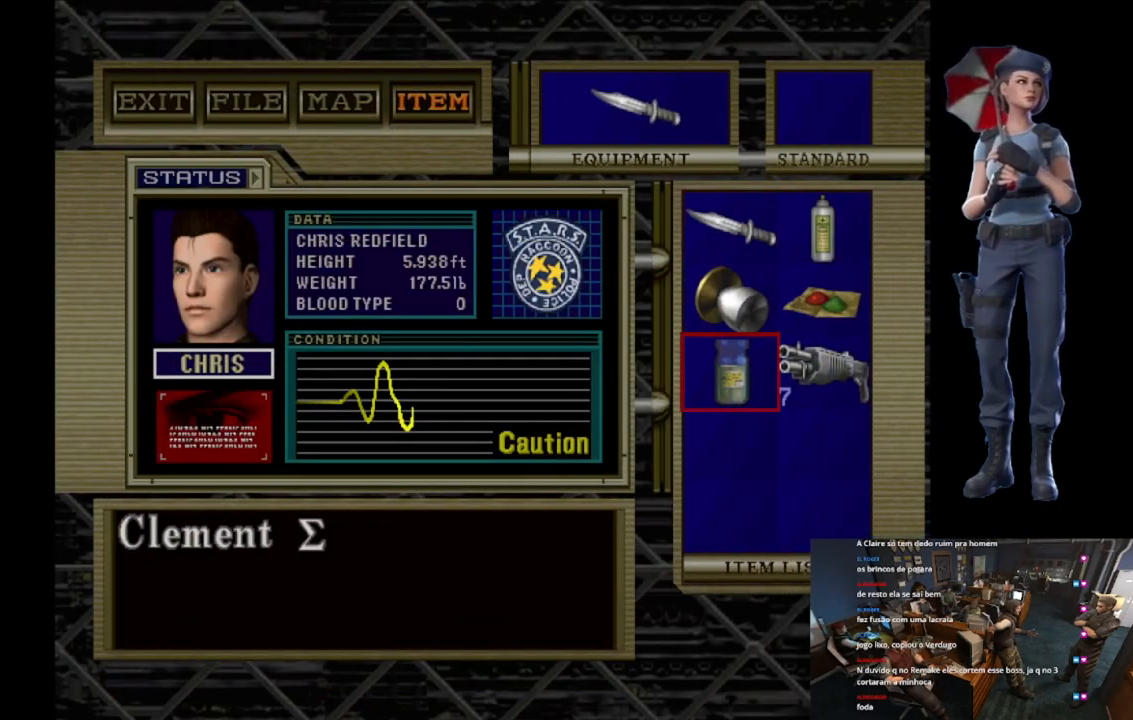
{"buttons": [], "left_stick": "center", "right_stick": "center", "events": [[84, "DPAD_DOWN", "up"], [150, "DPAD_RIGHT", "down"], [217, "A", "down"], [234, "DPAD_RIGHT", "up"], [367, "A", "up"]]}
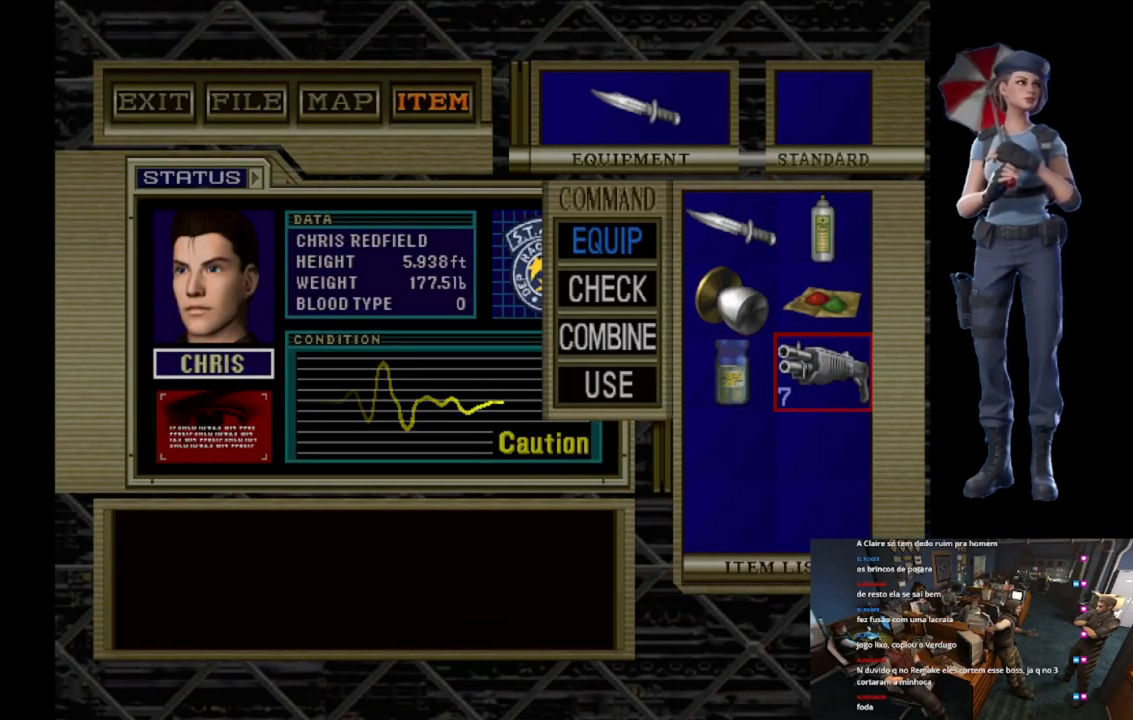
{"buttons": ["DPAD_DOWN"], "left_stick": "center", "right_stick": "center", "events": [[133, "DPAD_DOWN", "down"], [217, "DPAD_DOWN", "up"], [300, "DPAD_DOWN", "down"], [400, "DPAD_DOWN", "up"], [483, "DPAD_DOWN", "down"]]}
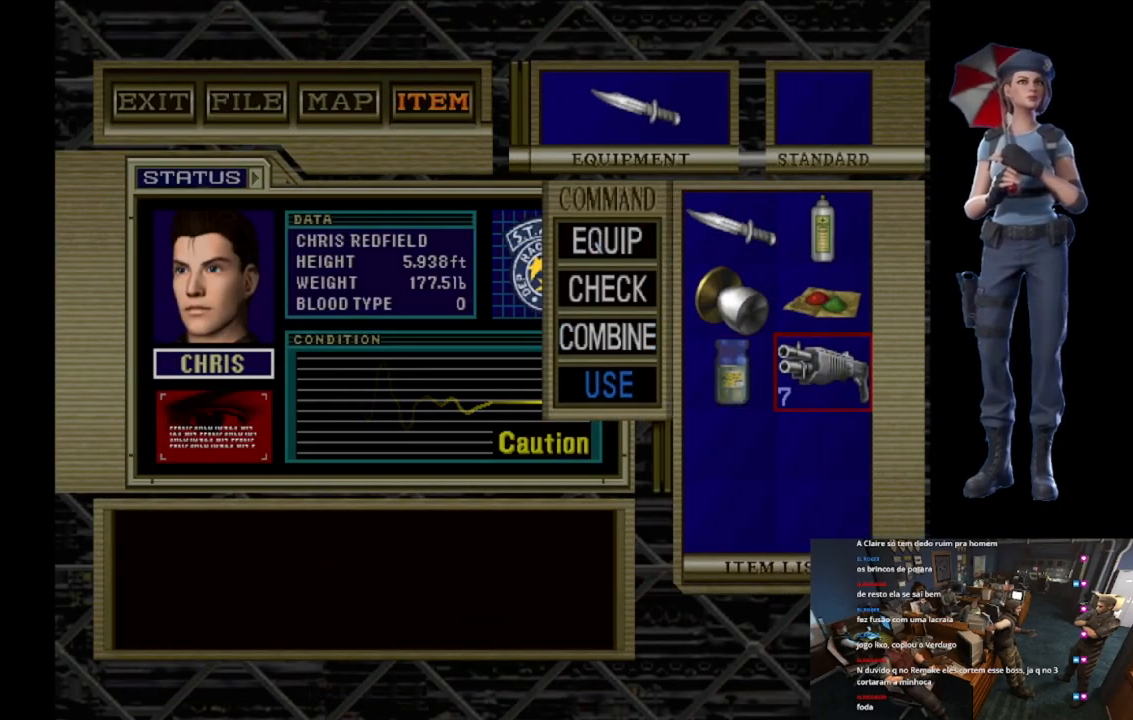
{"buttons": ["A"], "left_stick": "center", "right_stick": "center", "events": [[67, "DPAD_DOWN", "up"], [100, "A", "down"]]}